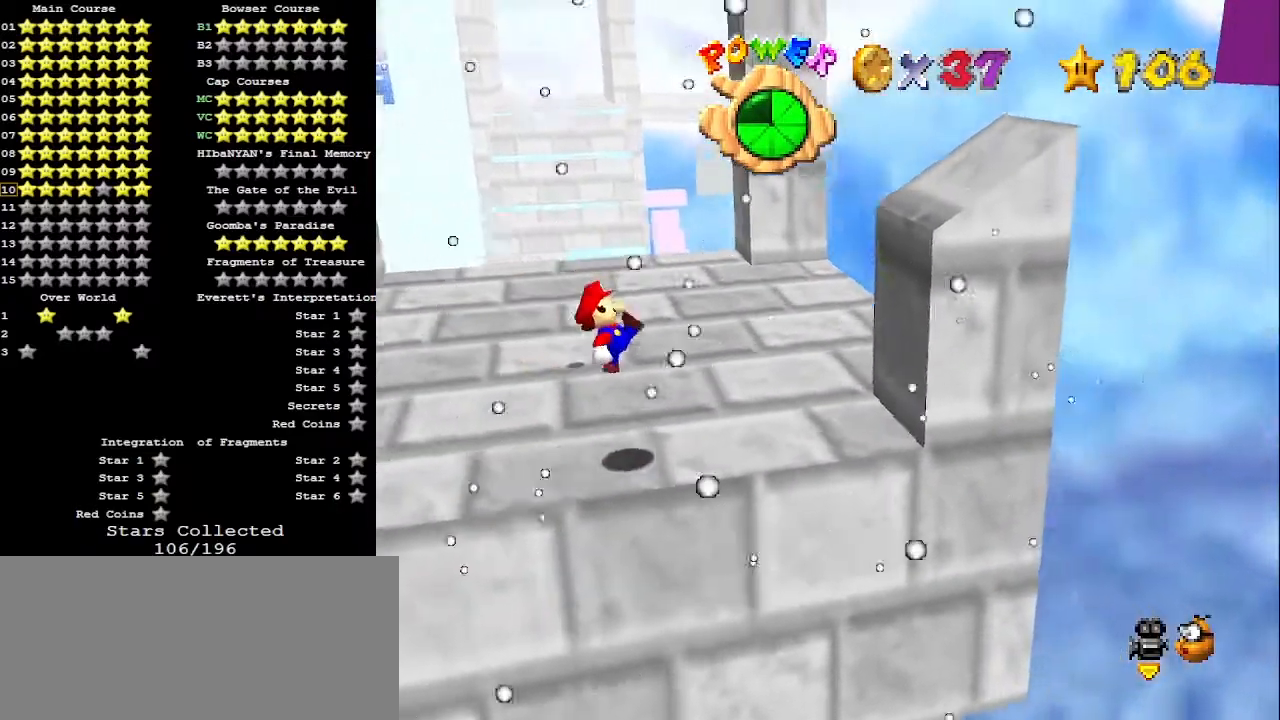
Gameplay with a controller (Nintendo layout); each line is a JSON object with the inputs held at the frame after it. "events" lists button and stick changes between this image and that frame as [ms after this image, input, new state], when the widget could be followed in between. Not read: L3 R3.
{"buttons": ["A"], "left_stick": "right", "events": [[67, "left_stick", "center"], [167, "left_stick", "right"], [200, "A", "down"]]}
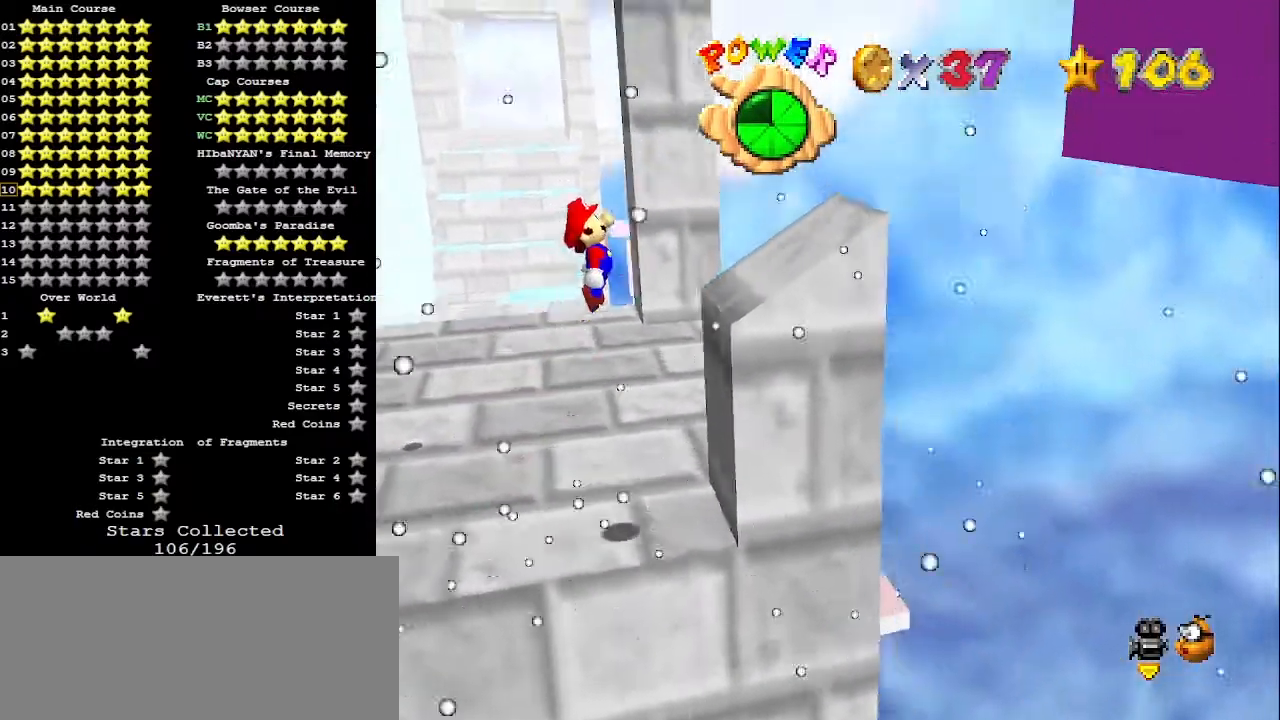
{"buttons": ["A"], "left_stick": "right", "events": [[200, "A", "up"], [367, "A", "down"]]}
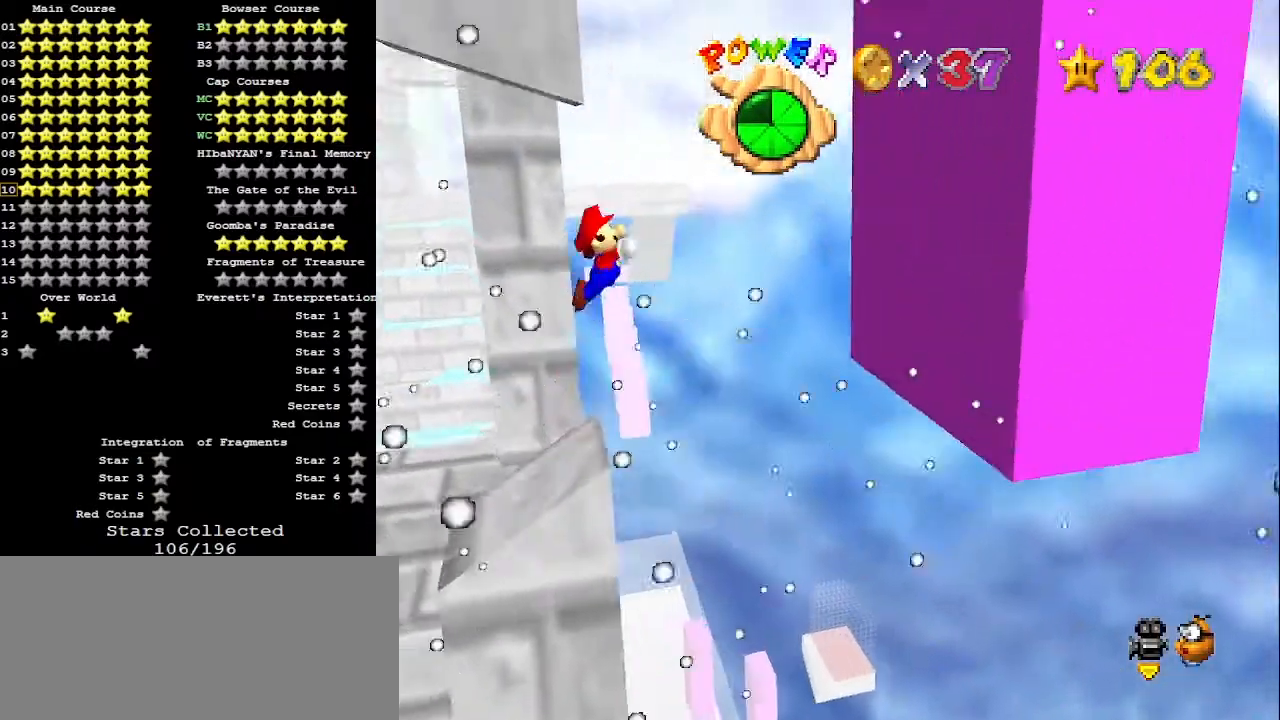
{"buttons": [], "left_stick": "center", "events": [[467, "A", "up"], [500, "left_stick", "center"]]}
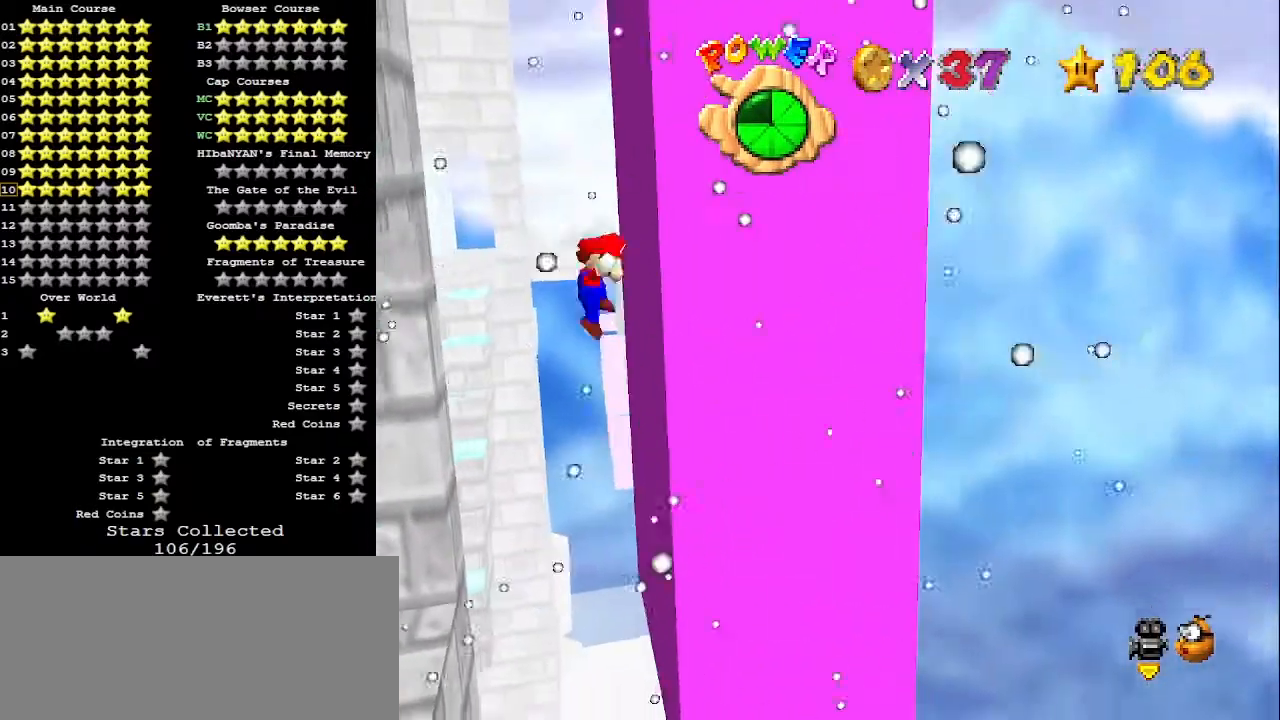
{"buttons": ["C_DOWN"], "left_stick": "right", "events": [[67, "left_stick", "left"], [100, "A", "down"], [333, "A", "up"], [433, "left_stick", "center"], [500, "C_DOWN", "down"], [500, "left_stick", "right"]]}
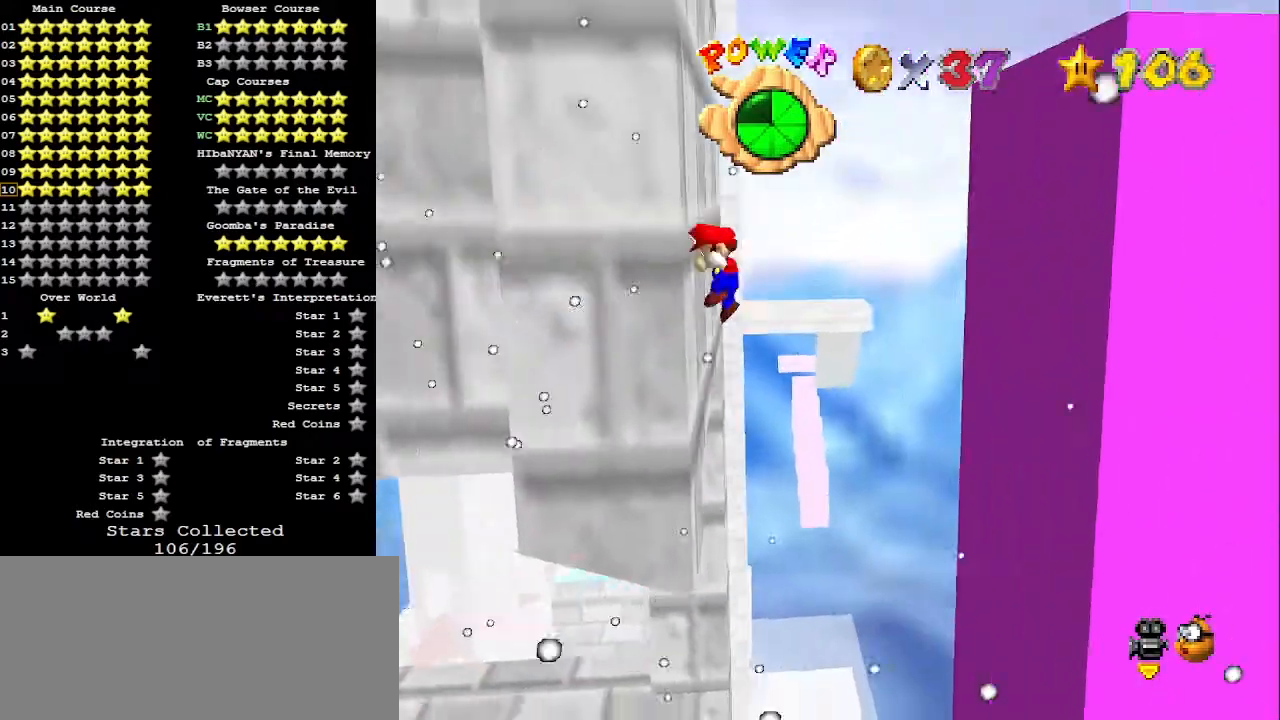
{"buttons": [], "left_stick": "center", "events": [[33, "A", "down"], [133, "C_DOWN", "up"], [267, "A", "up"], [333, "left_stick", "center"]]}
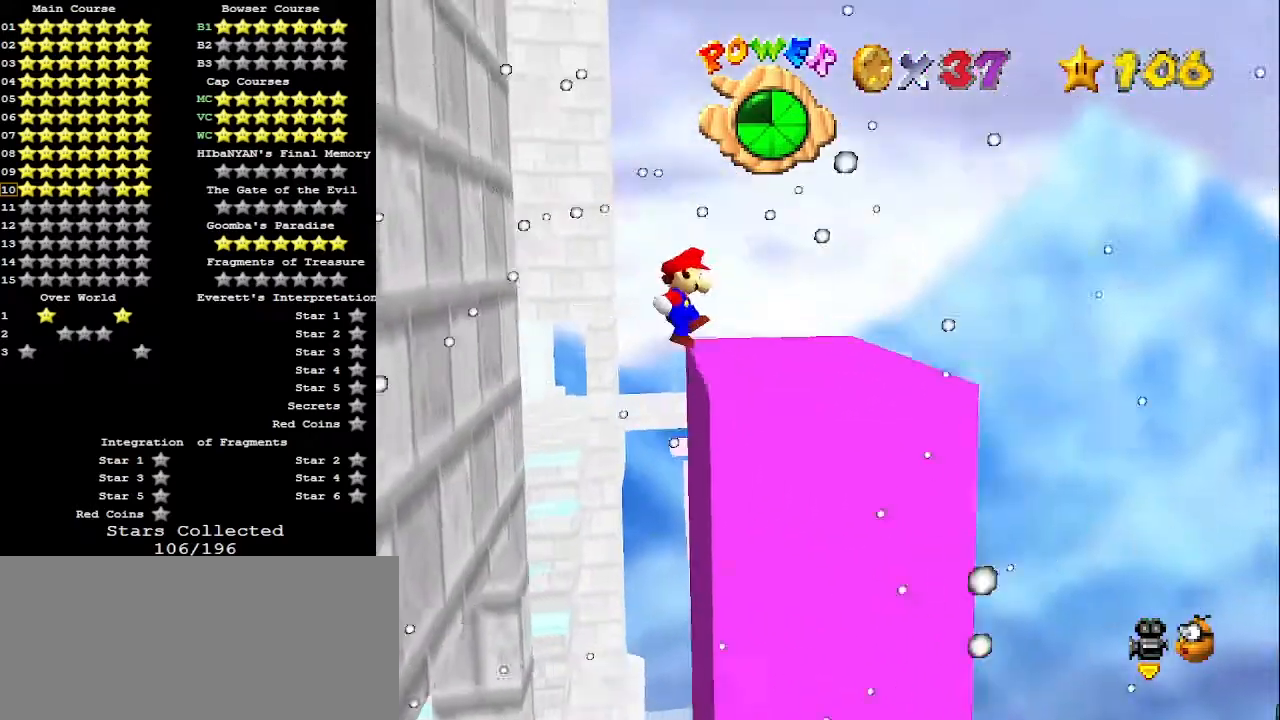
{"buttons": ["C_DOWN"], "left_stick": "down-right", "events": [[67, "left_stick", "left"], [267, "A", "down"], [367, "left_stick", "down-right"], [433, "A", "up"], [500, "C_DOWN", "down"]]}
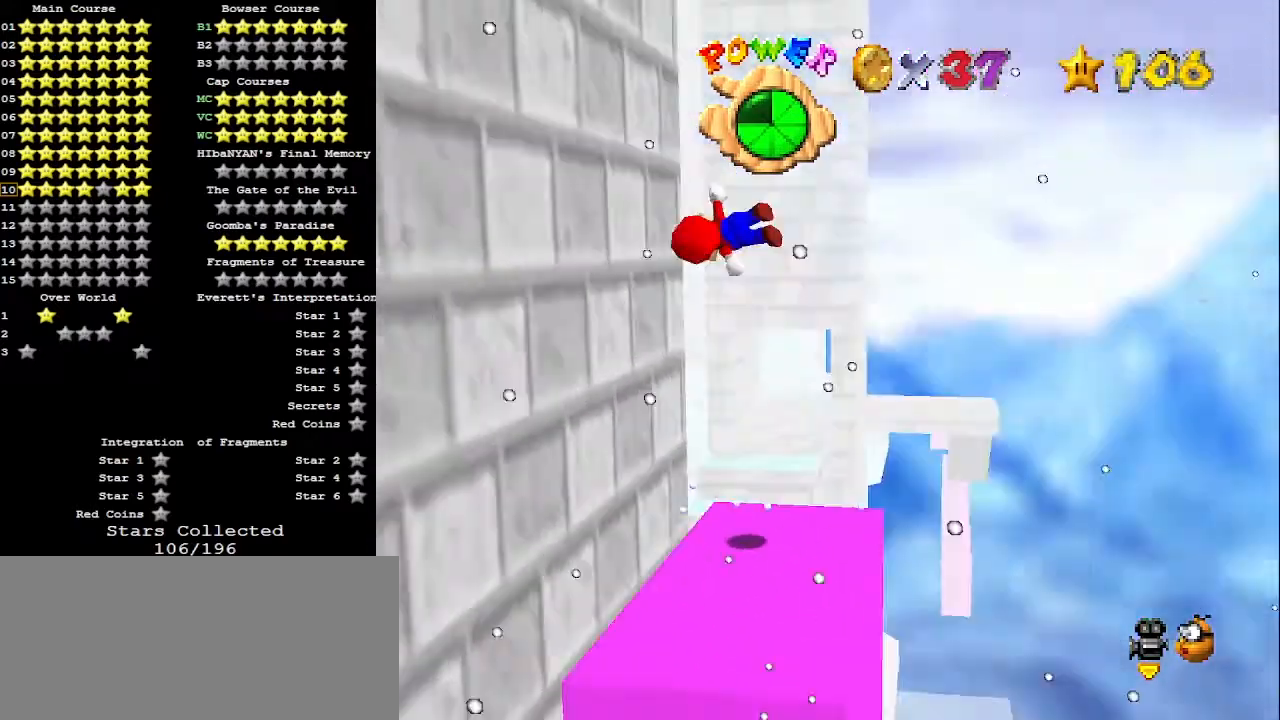
{"buttons": [], "left_stick": "center", "events": [[33, "C_RIGHT", "down"], [67, "C_DOWN", "up"], [67, "C_RIGHT", "up"], [133, "C_RIGHT", "down"], [167, "left_stick", "down"], [200, "C_RIGHT", "up"], [400, "left_stick", "center"]]}
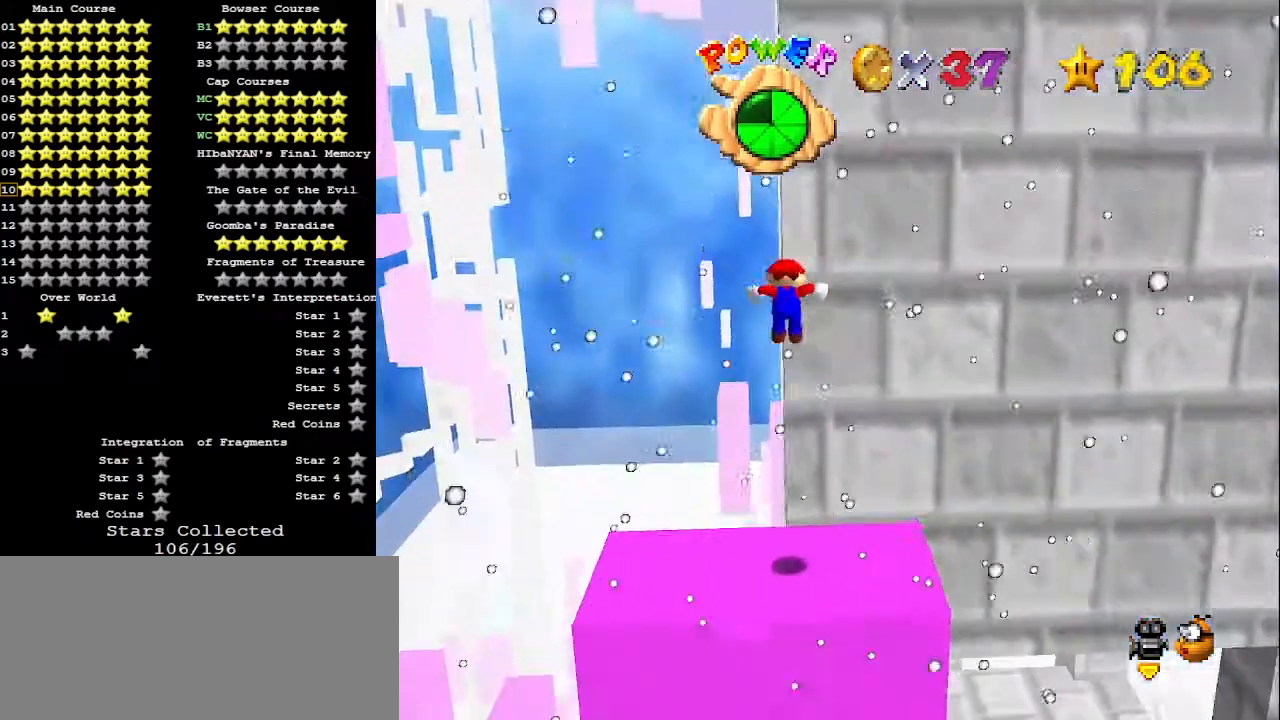
{"buttons": [], "left_stick": "left", "events": [[367, "A", "down"], [400, "left_stick", "left"], [467, "A", "up"]]}
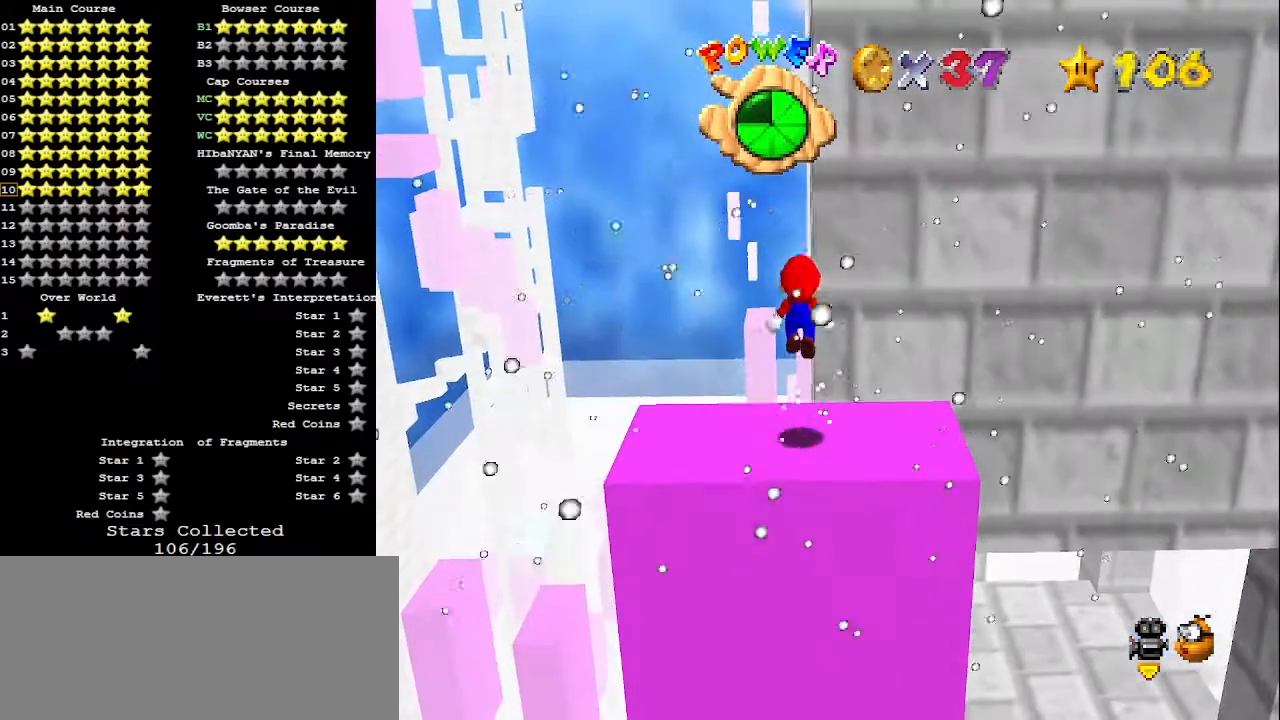
{"buttons": [], "left_stick": "center", "events": [[67, "left_stick", "center"]]}
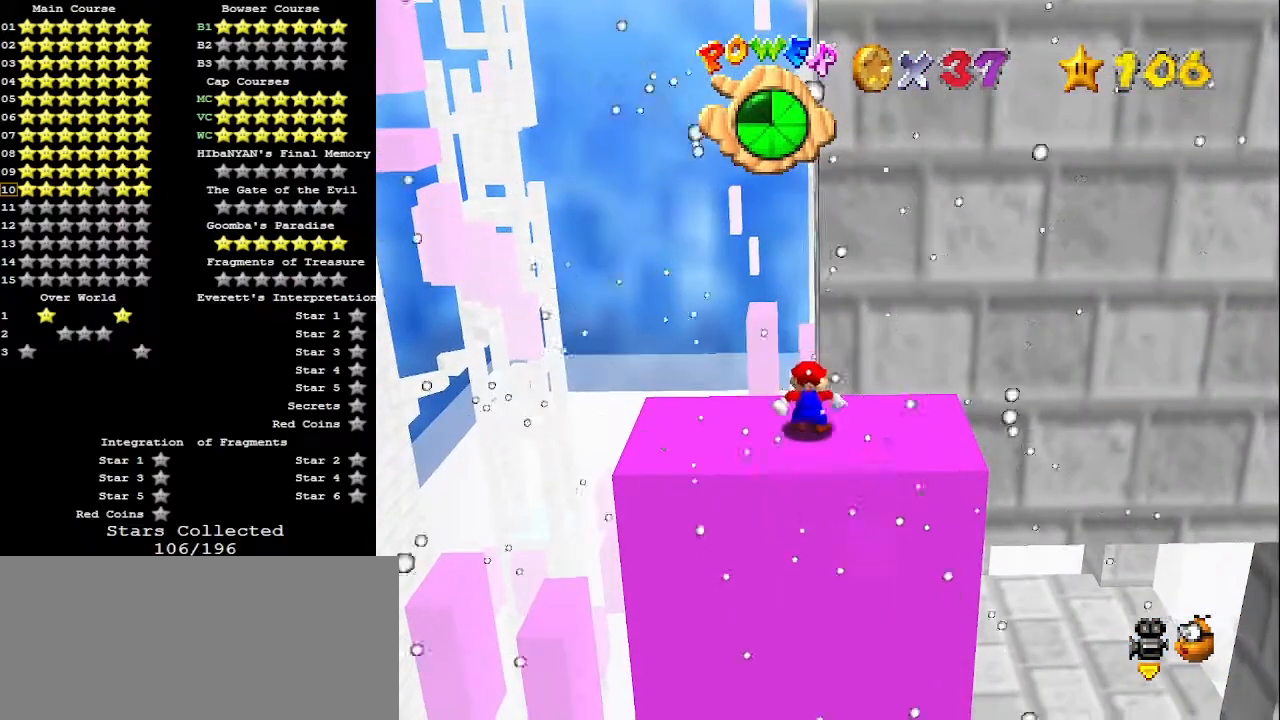
{"buttons": [], "left_stick": "center", "events": [[67, "B", "down"], [67, "left_stick", "up"], [167, "B", "up"], [333, "Z", "down"], [467, "Z", "up"], [467, "left_stick", "center"]]}
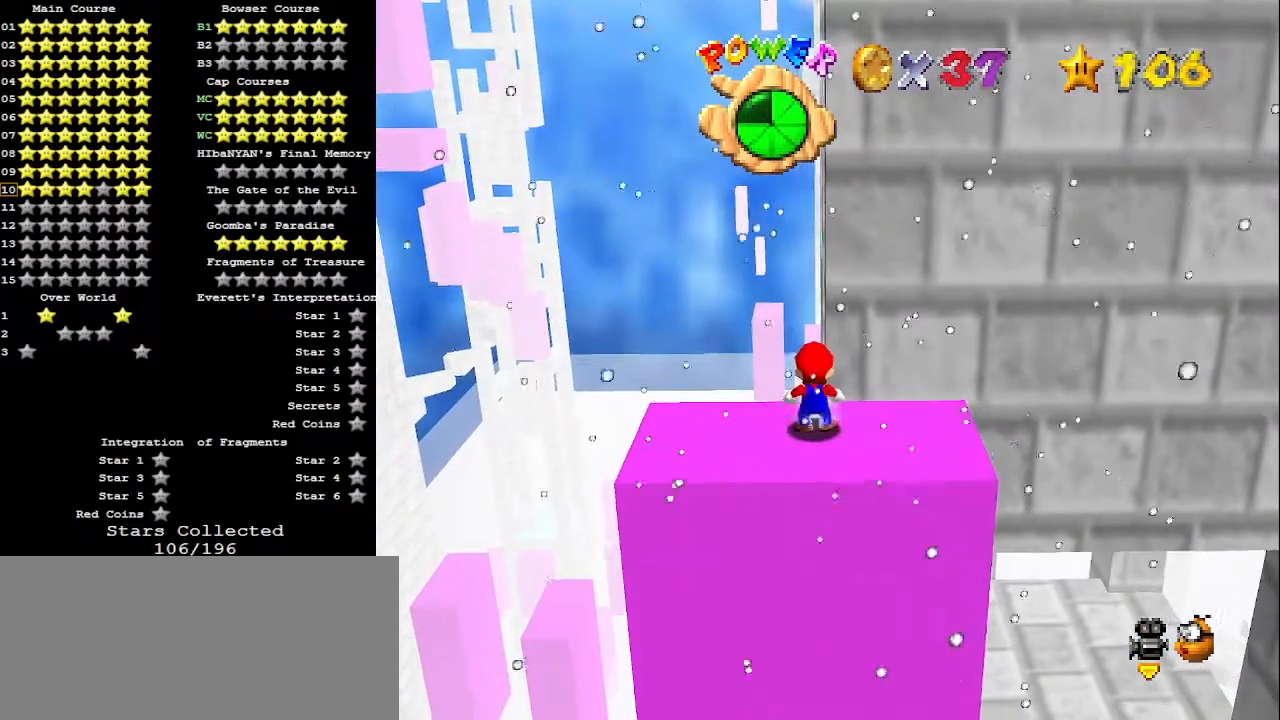
{"buttons": [], "left_stick": "center", "events": [[167, "A", "down"], [233, "A", "up"], [233, "left_stick", "down"], [433, "left_stick", "center"]]}
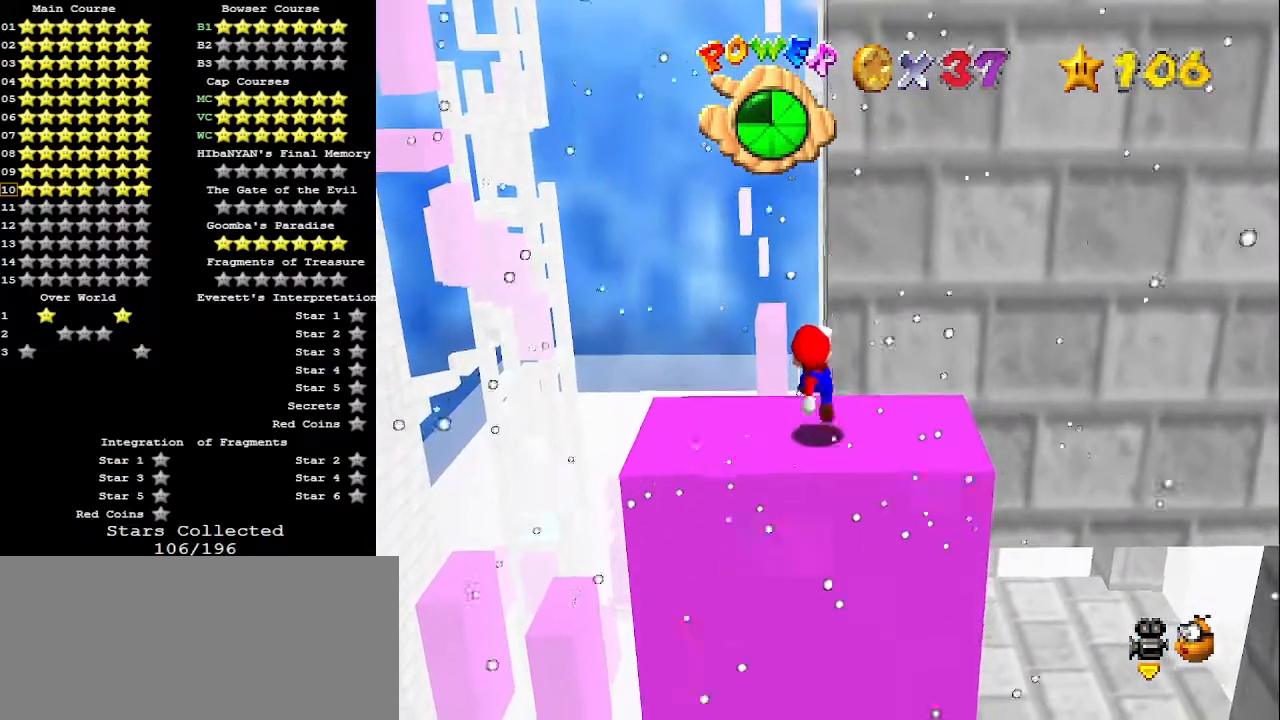
{"buttons": [], "left_stick": "up", "events": [[233, "B", "down"], [300, "B", "up"], [300, "left_stick", "up"]]}
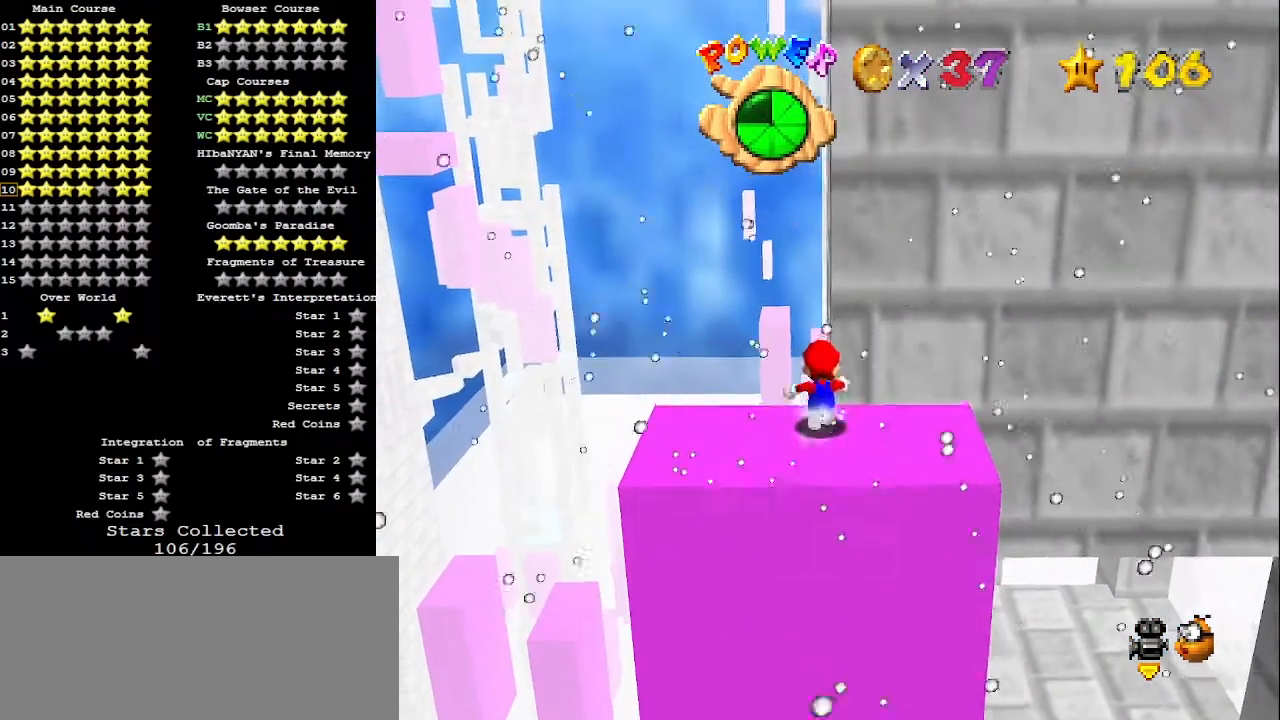
{"buttons": [], "left_stick": "up", "events": [[67, "Z", "down"], [100, "A", "down"], [233, "A", "up"], [233, "Z", "up"]]}
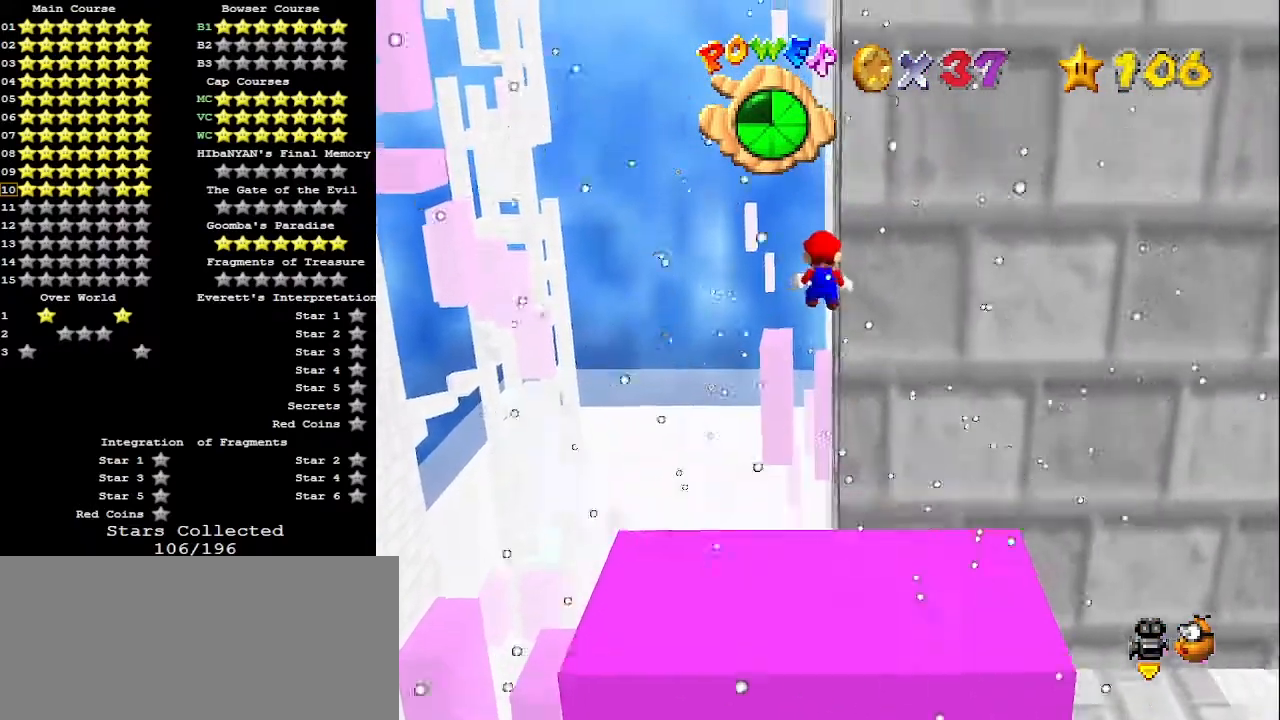
{"buttons": [], "left_stick": "up", "events": [[200, "C_LEFT", "down"], [267, "C_LEFT", "up"]]}
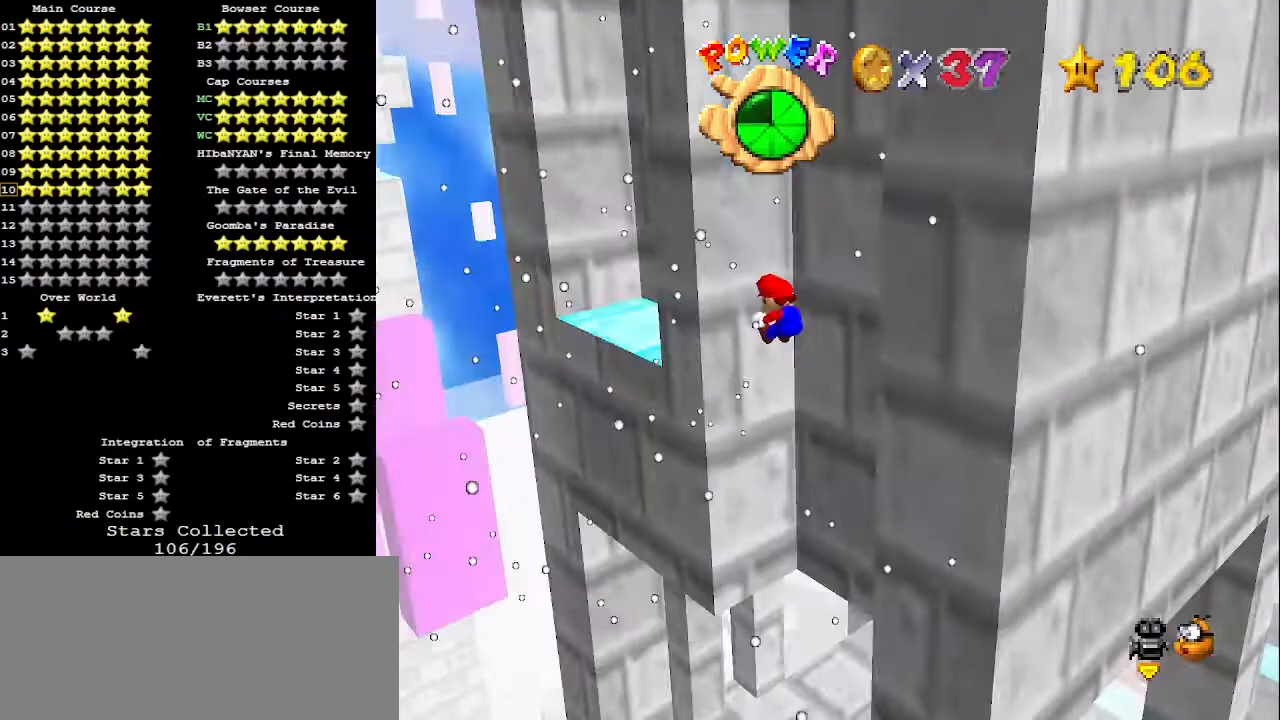
{"buttons": ["A"], "left_stick": "down-right", "events": [[200, "left_stick", "down-right"], [267, "A", "down"]]}
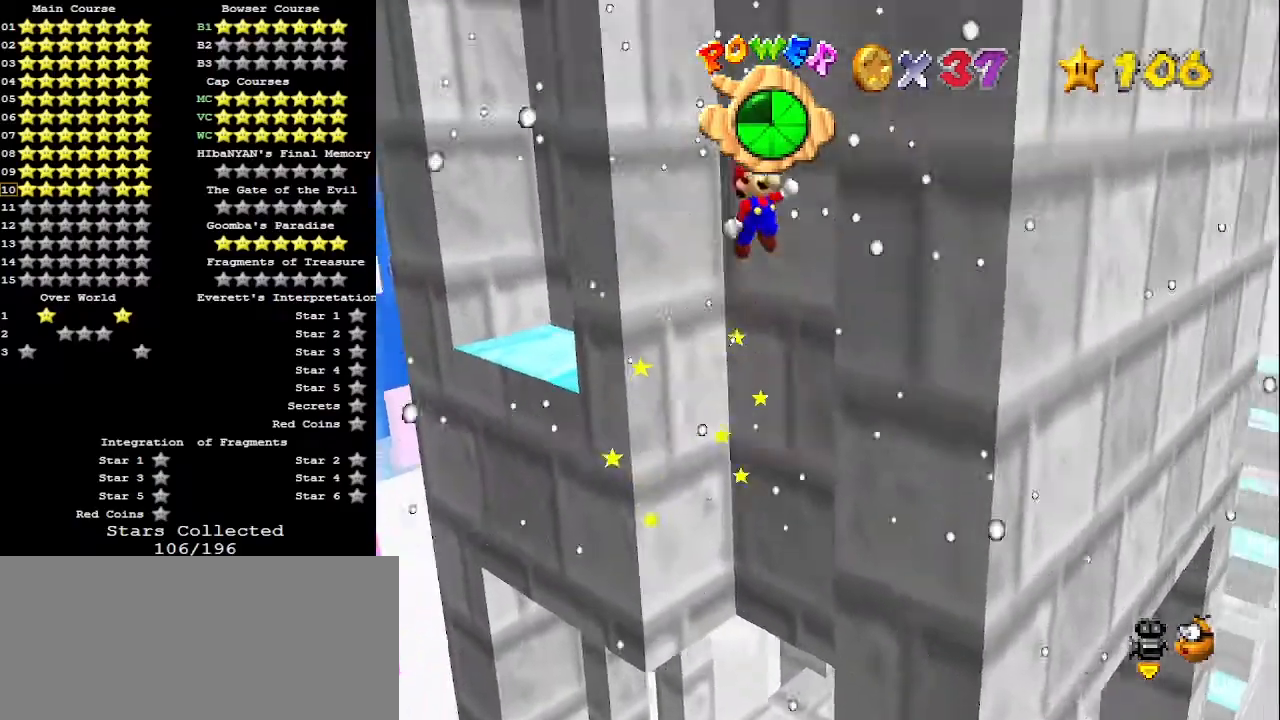
{"buttons": [], "left_stick": "up-left", "events": [[67, "A", "up"], [233, "left_stick", "up-left"], [267, "A", "down"], [467, "A", "up"]]}
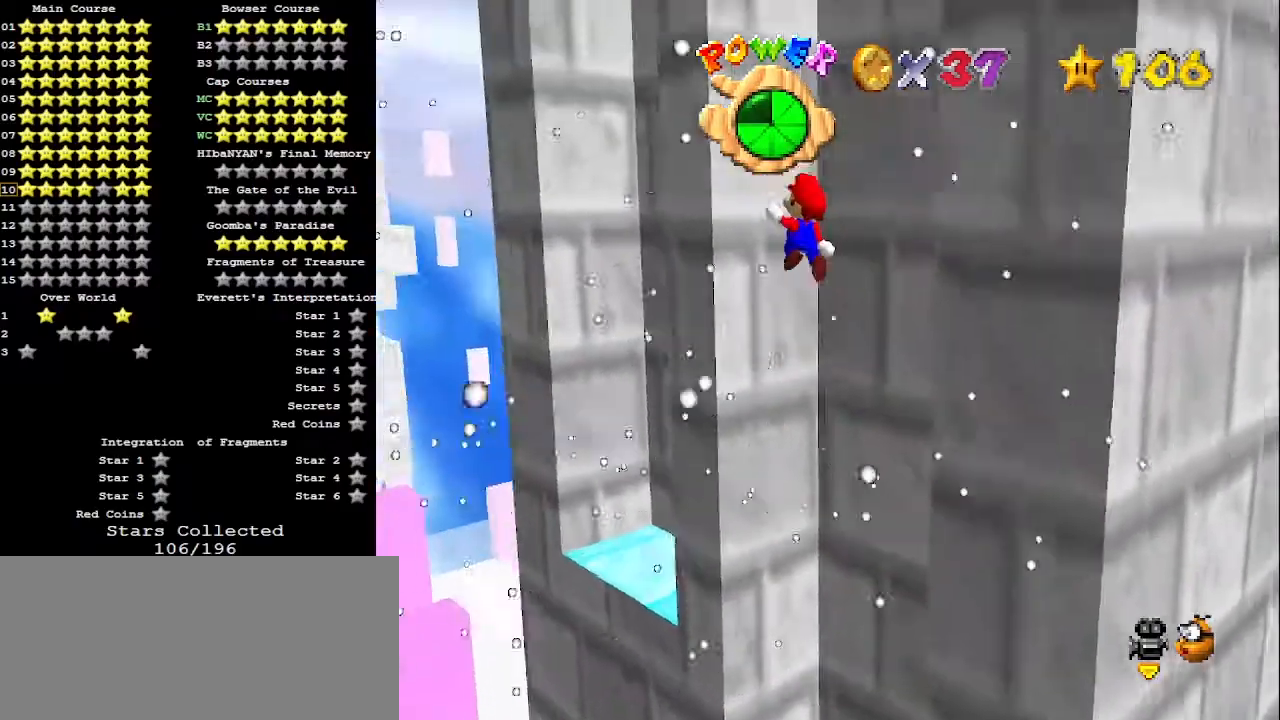
{"buttons": [], "left_stick": "down-right", "events": [[167, "left_stick", "center"], [233, "A", "down"], [233, "left_stick", "down-right"], [367, "A", "up"]]}
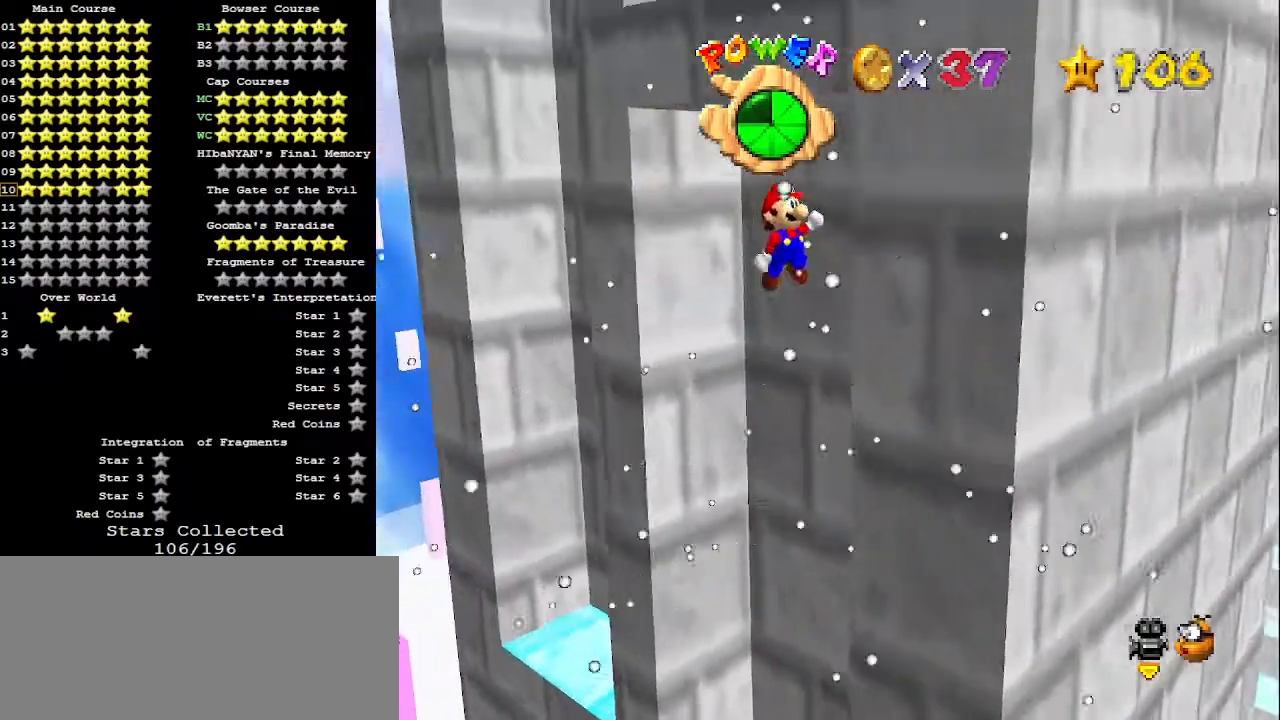
{"buttons": ["A"], "left_stick": "up-left", "events": [[233, "left_stick", "left"], [267, "A", "down"], [500, "left_stick", "up-left"]]}
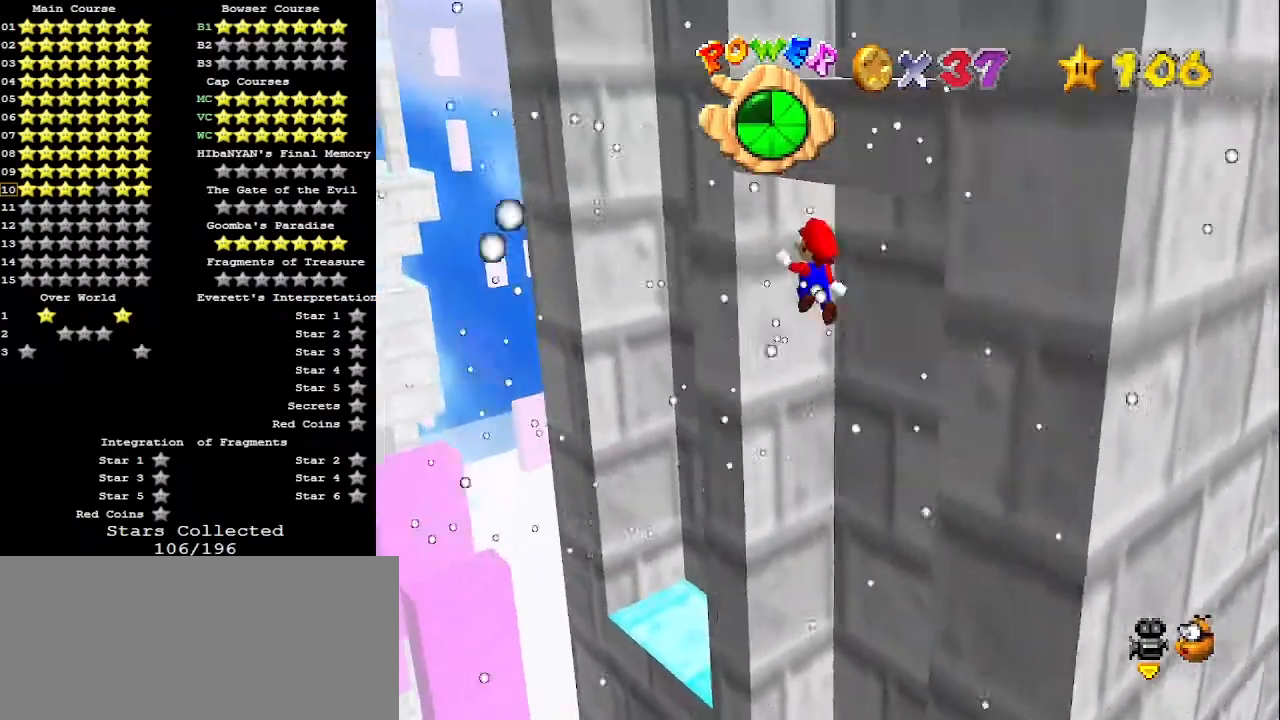
{"buttons": [], "left_stick": "right", "events": [[233, "A", "up"], [233, "left_stick", "right"], [300, "A", "down"], [367, "A", "up"]]}
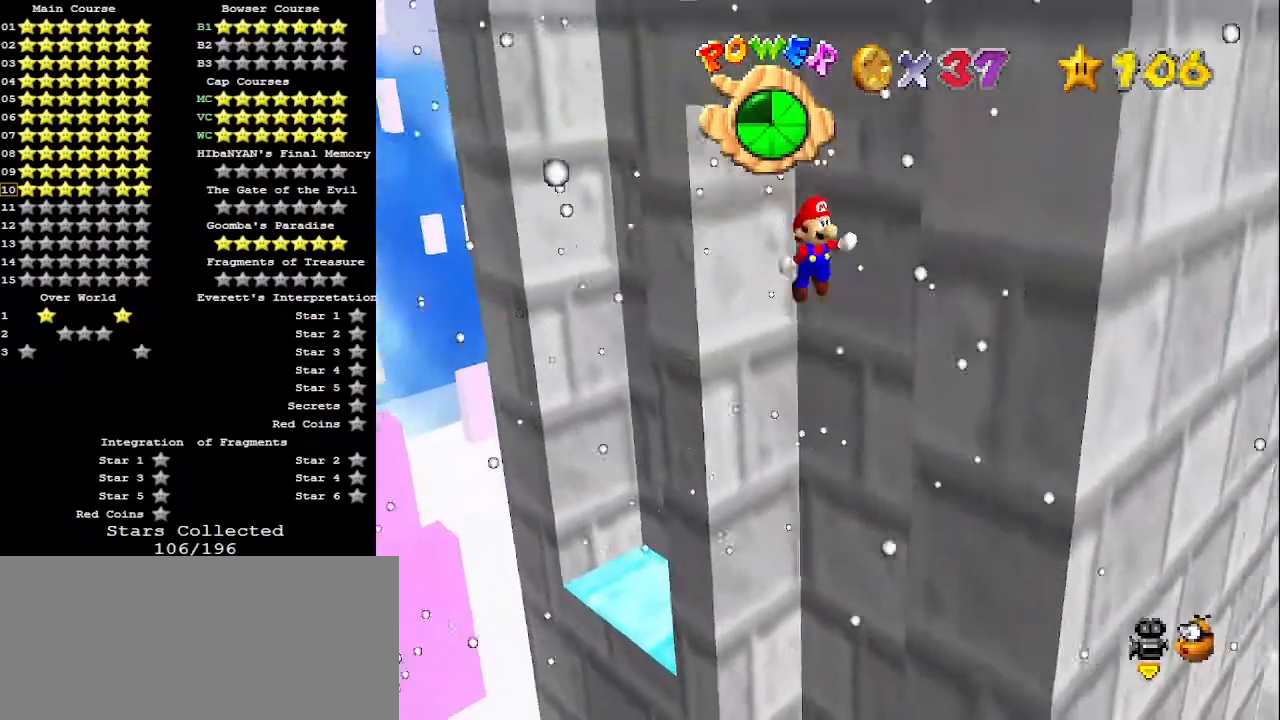
{"buttons": ["A"], "left_stick": "left", "events": [[100, "left_stick", "down-right"], [267, "A", "down"], [267, "left_stick", "left"]]}
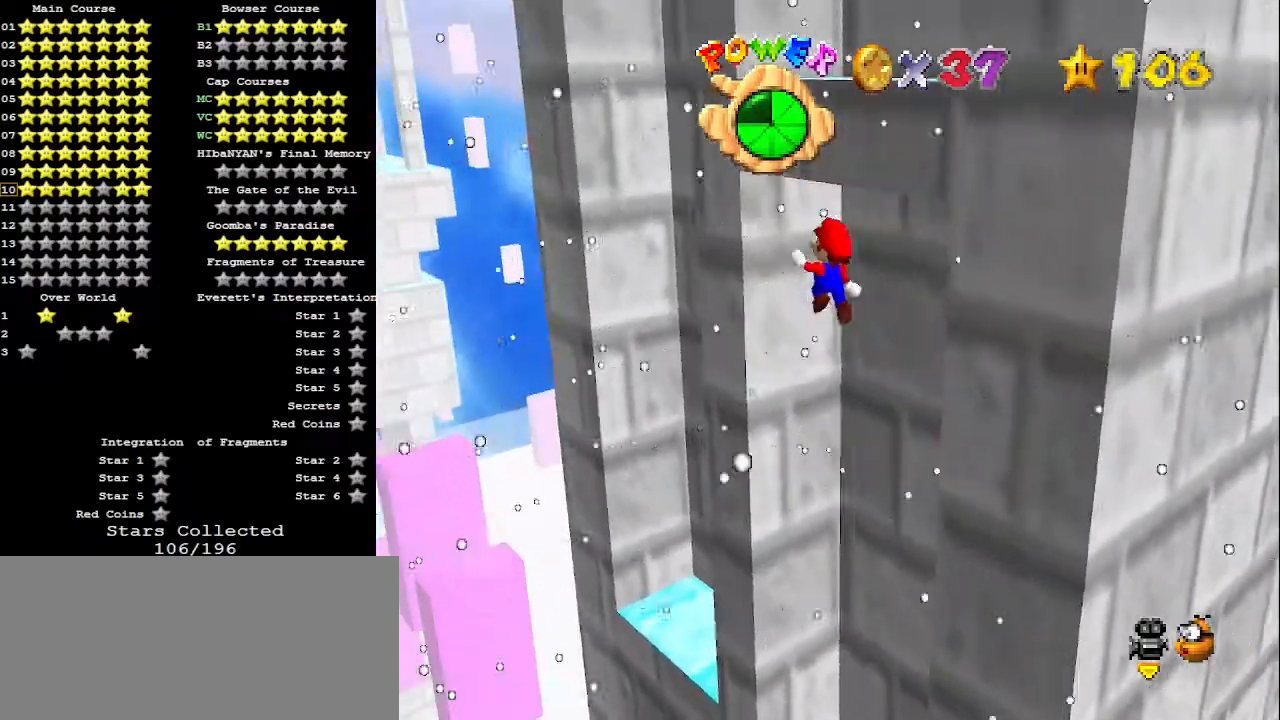
{"buttons": [], "left_stick": "down-right", "events": [[167, "left_stick", "up"], [233, "A", "up"], [267, "left_stick", "right"], [300, "A", "down"], [333, "A", "up"], [333, "left_stick", "down-right"]]}
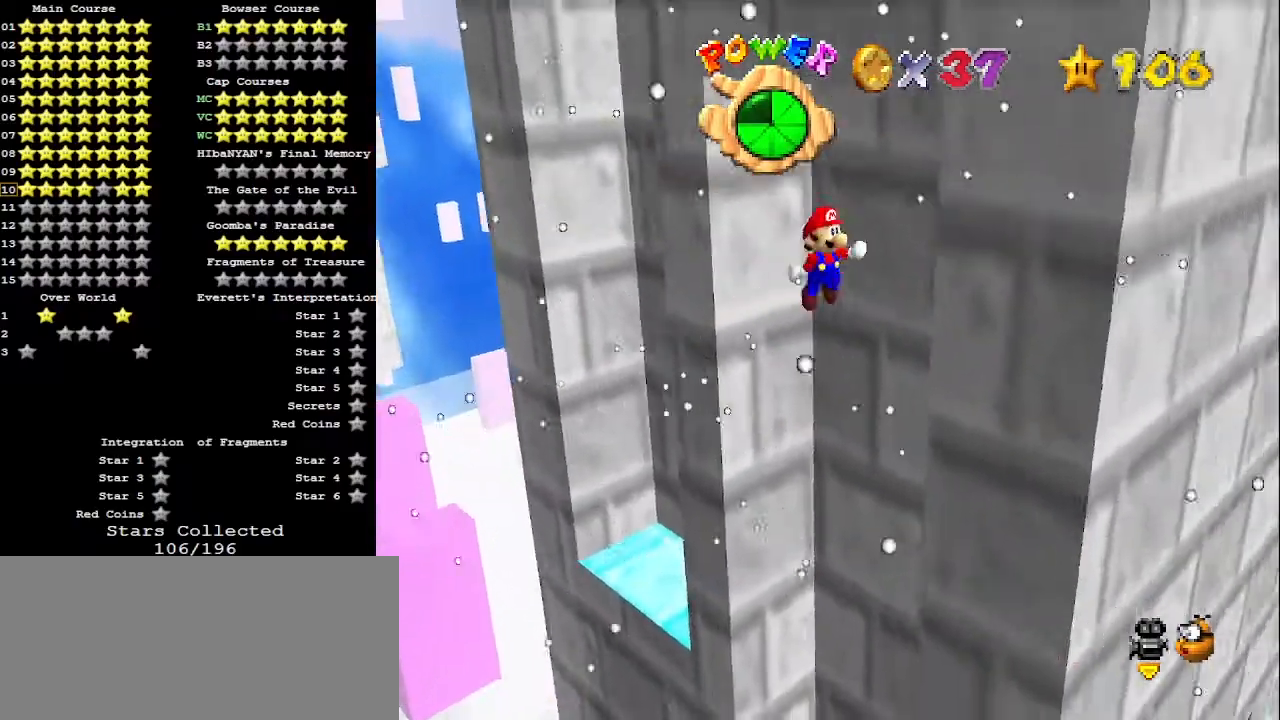
{"buttons": ["A"], "left_stick": "left", "events": [[267, "A", "down"], [267, "left_stick", "left"]]}
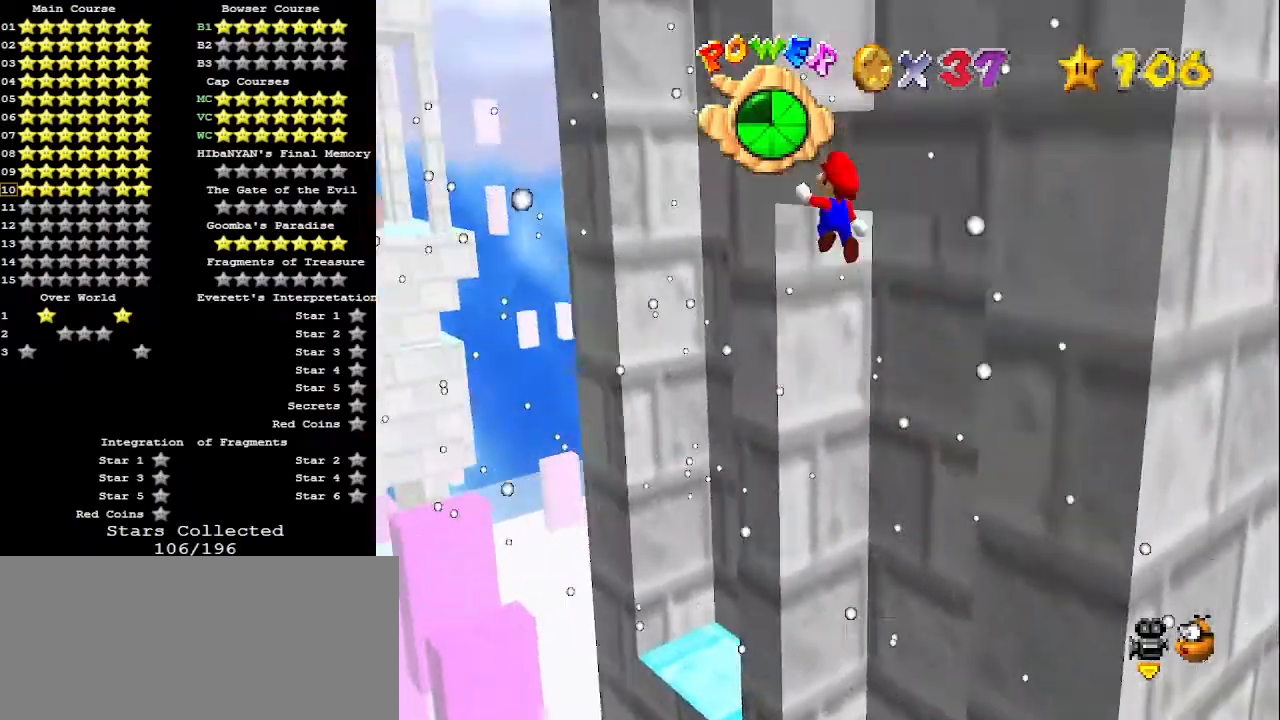
{"buttons": ["C_LEFT"], "left_stick": "up", "events": [[133, "left_stick", "up-left"], [233, "left_stick", "up"], [300, "A", "up"], [467, "C_LEFT", "down"]]}
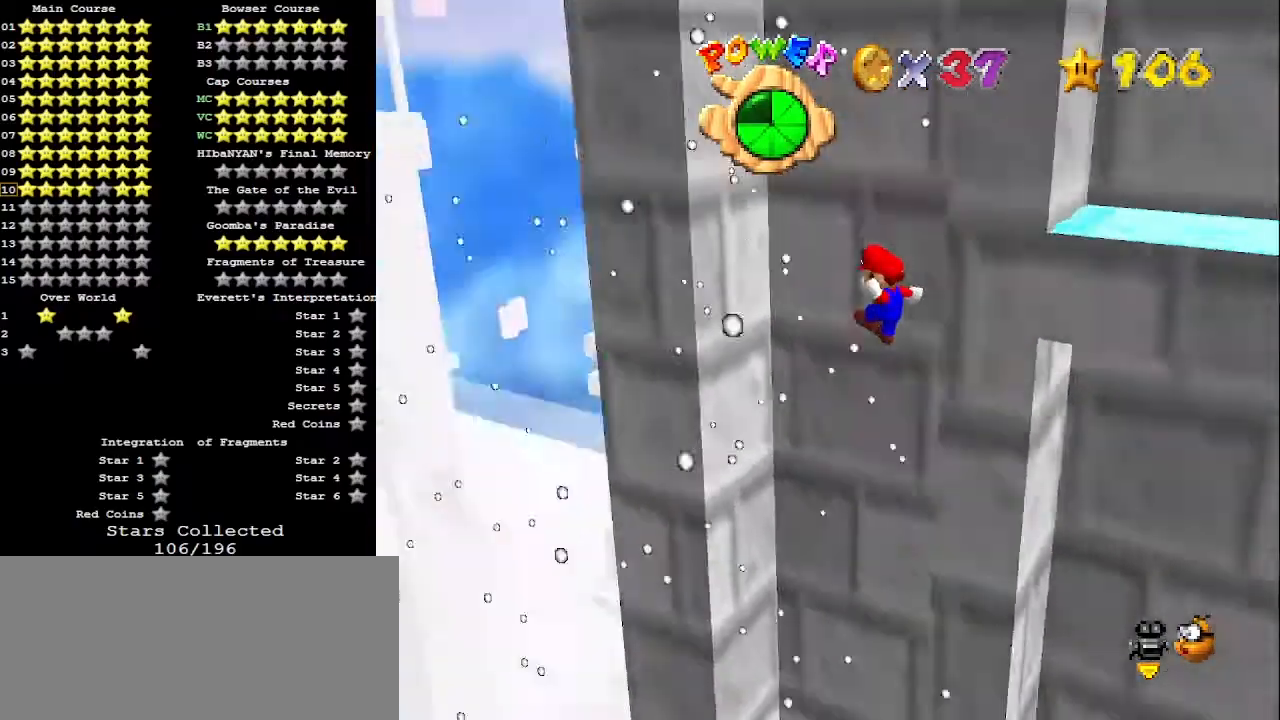
{"buttons": [], "left_stick": "down-right", "events": [[67, "C_LEFT", "up"], [67, "left_stick", "up-left"], [100, "C_LEFT", "down"], [167, "C_LEFT", "up"], [267, "left_stick", "left"], [467, "left_stick", "down-right"]]}
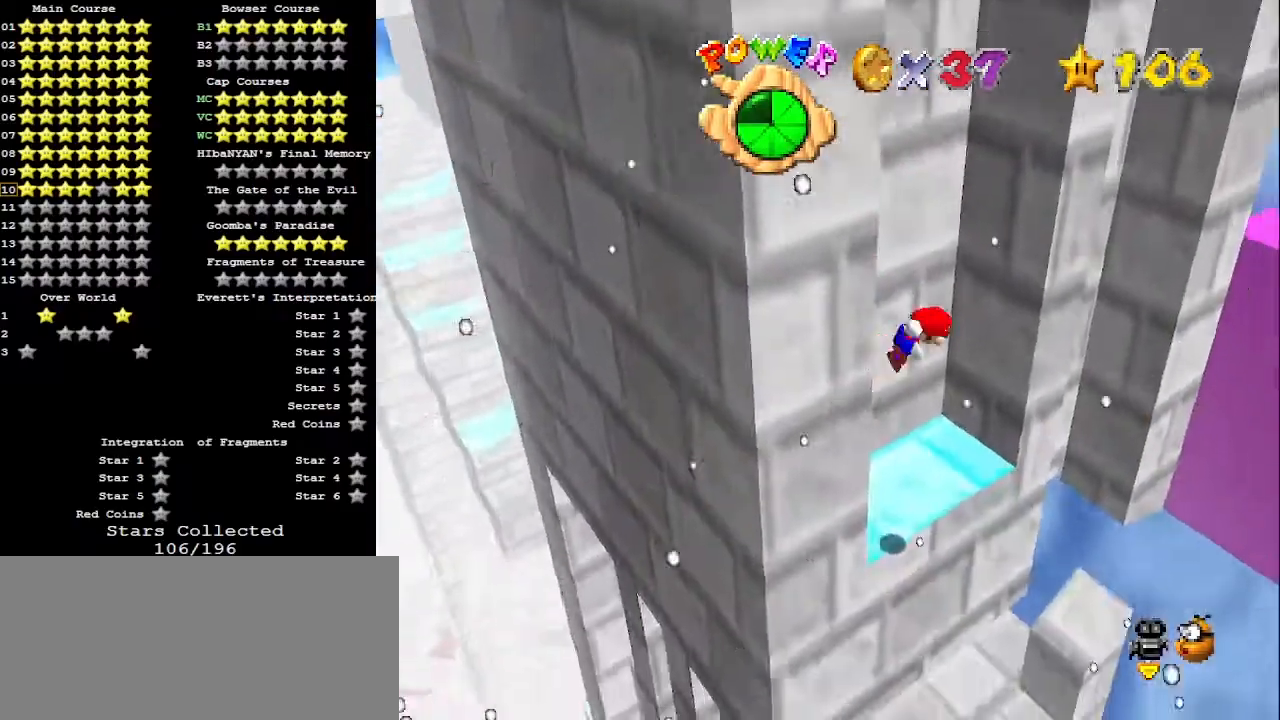
{"buttons": [], "left_stick": "center", "events": [[33, "A", "down"], [67, "left_stick", "up-right"], [167, "A", "up"], [467, "left_stick", "center"]]}
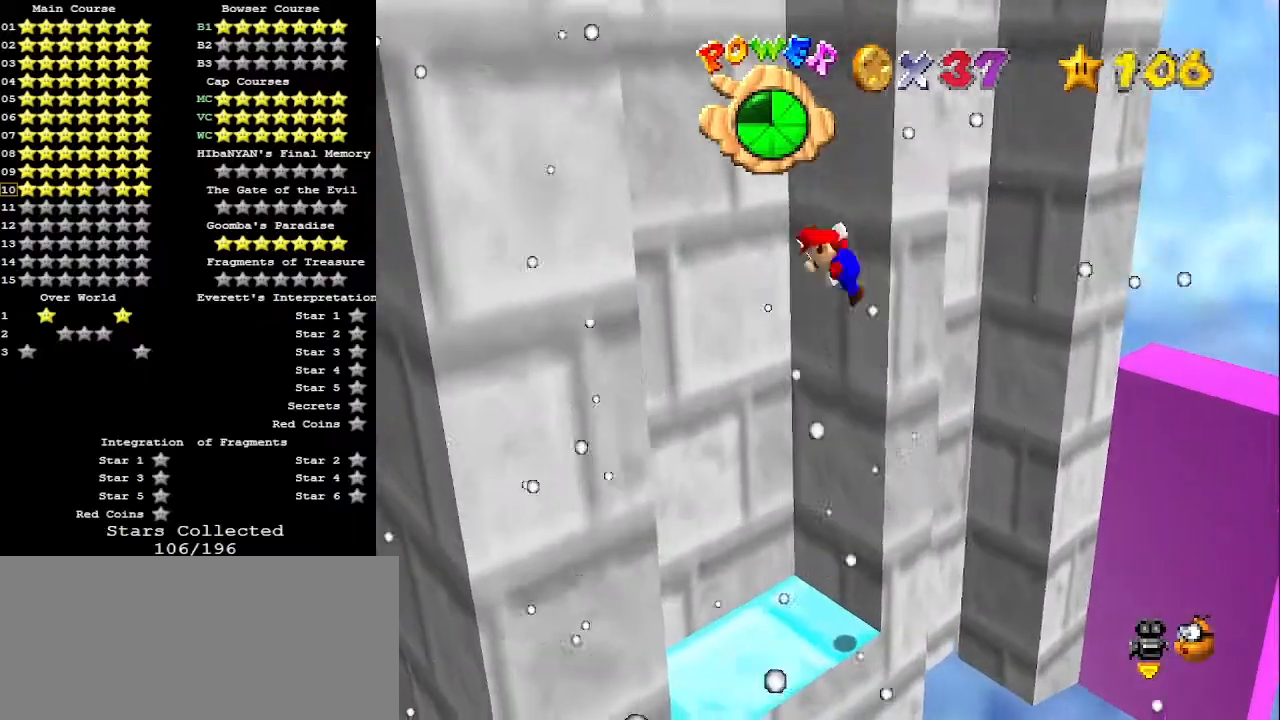
{"buttons": [], "left_stick": "center", "events": [[33, "A", "down"], [67, "left_stick", "down-left"], [433, "A", "up"], [467, "left_stick", "center"]]}
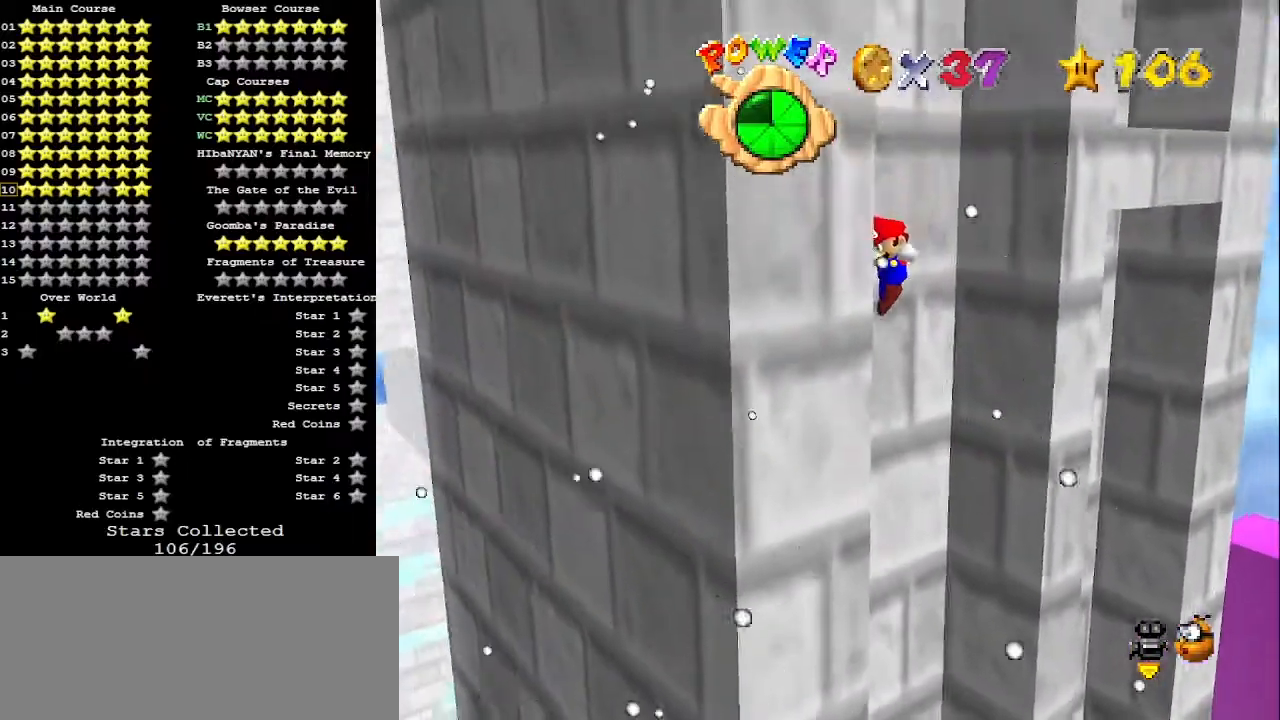
{"buttons": [], "left_stick": "down-left", "events": [[33, "left_stick", "right"], [67, "A", "down"], [133, "left_stick", "up-right"], [300, "A", "up"], [467, "left_stick", "down-left"]]}
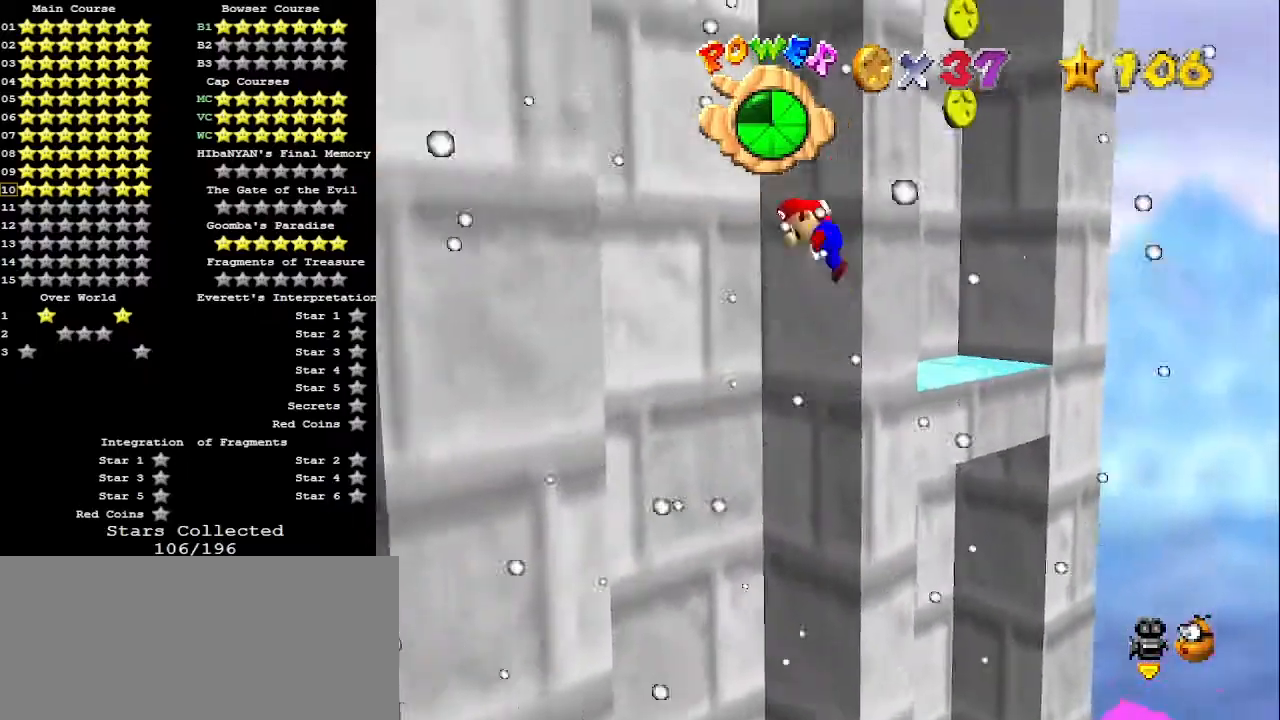
{"buttons": [], "left_stick": "right", "events": [[33, "A", "down"], [100, "A", "up"], [500, "left_stick", "right"]]}
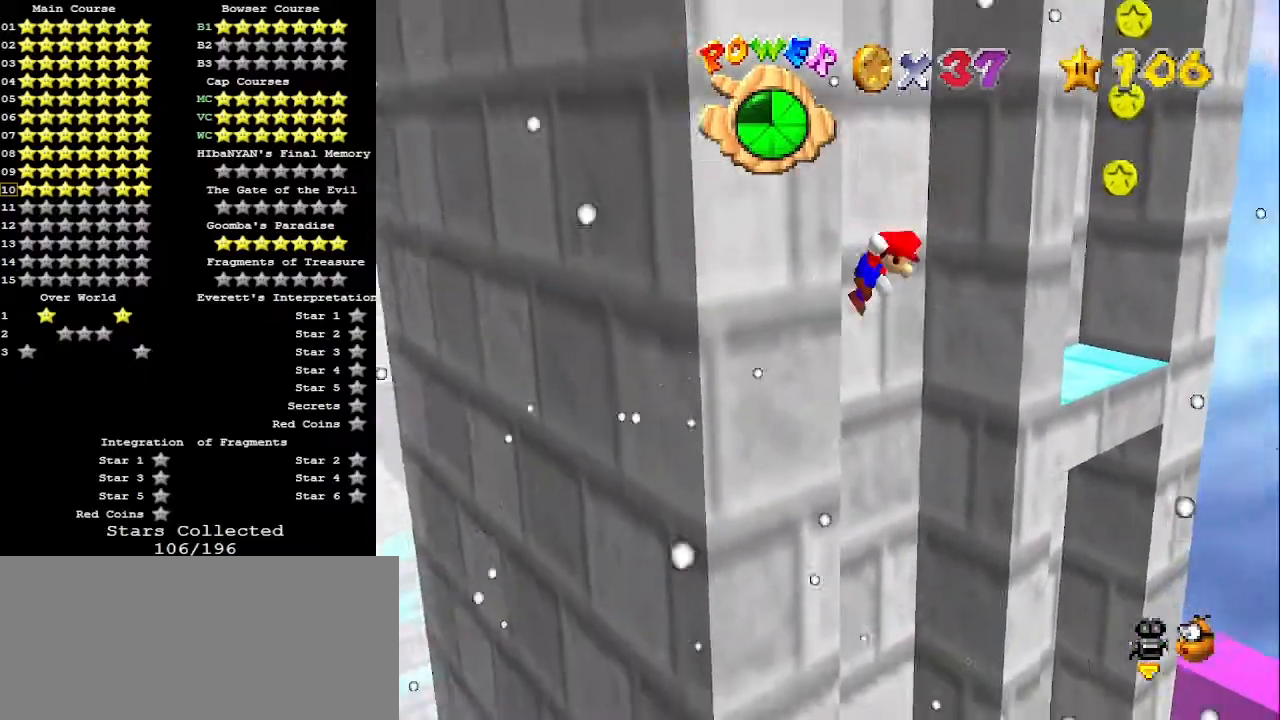
{"buttons": [], "left_stick": "center", "events": [[33, "A", "down"], [33, "left_stick", "up-right"], [133, "A", "up"], [433, "left_stick", "center"]]}
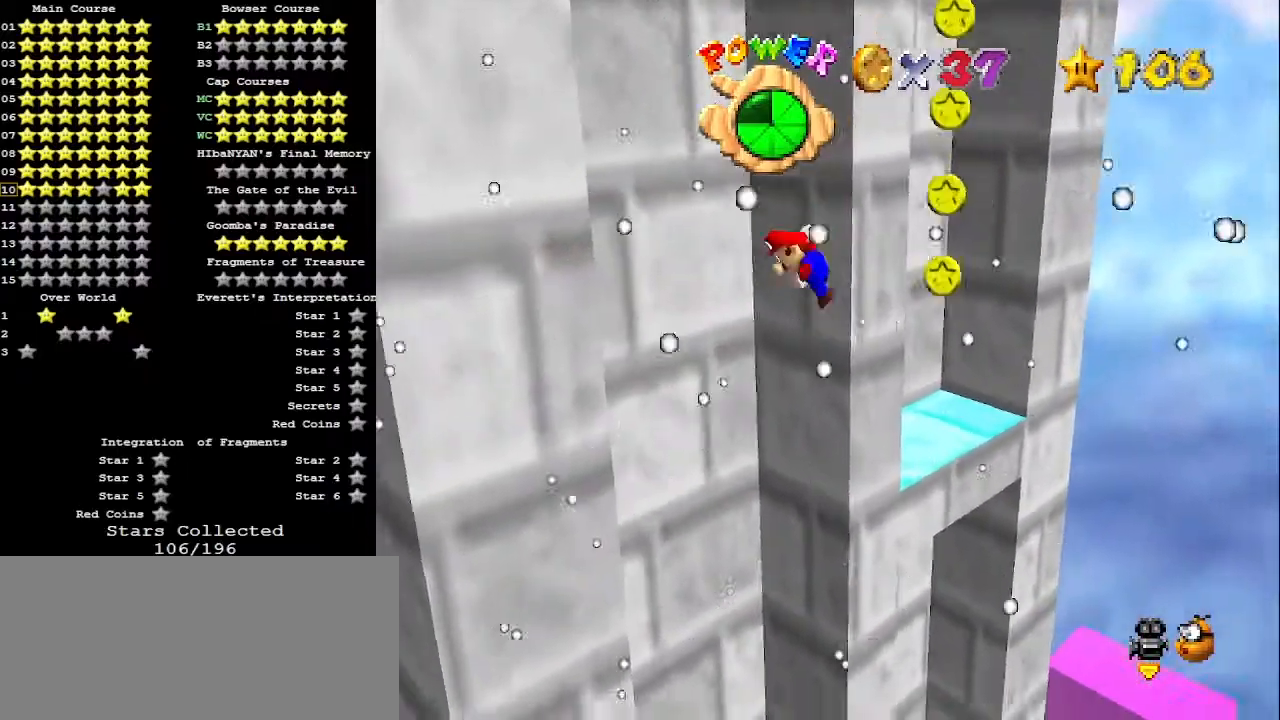
{"buttons": [], "left_stick": "down-right", "events": [[33, "A", "down"], [33, "left_stick", "down-left"], [133, "A", "up"], [467, "left_stick", "down-right"]]}